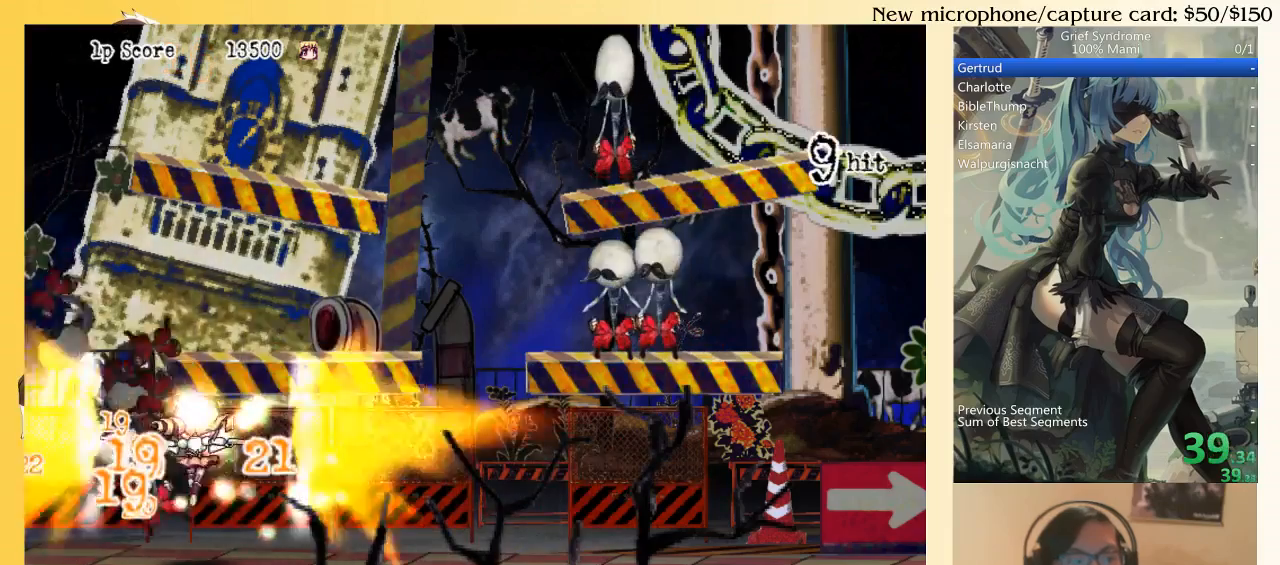
Gameplay with a controller (PlayStation layout); each line is a JSON object with the inputs held at the frame after it. "events" lists button and stick changes between this image and that frame as [ms after this image, input, new state], when the widget could be followed in between. Not read: L3 R3 left_stick.
{"buttons": ["DPAD_RIGHT"], "right_stick": "center", "events": []}
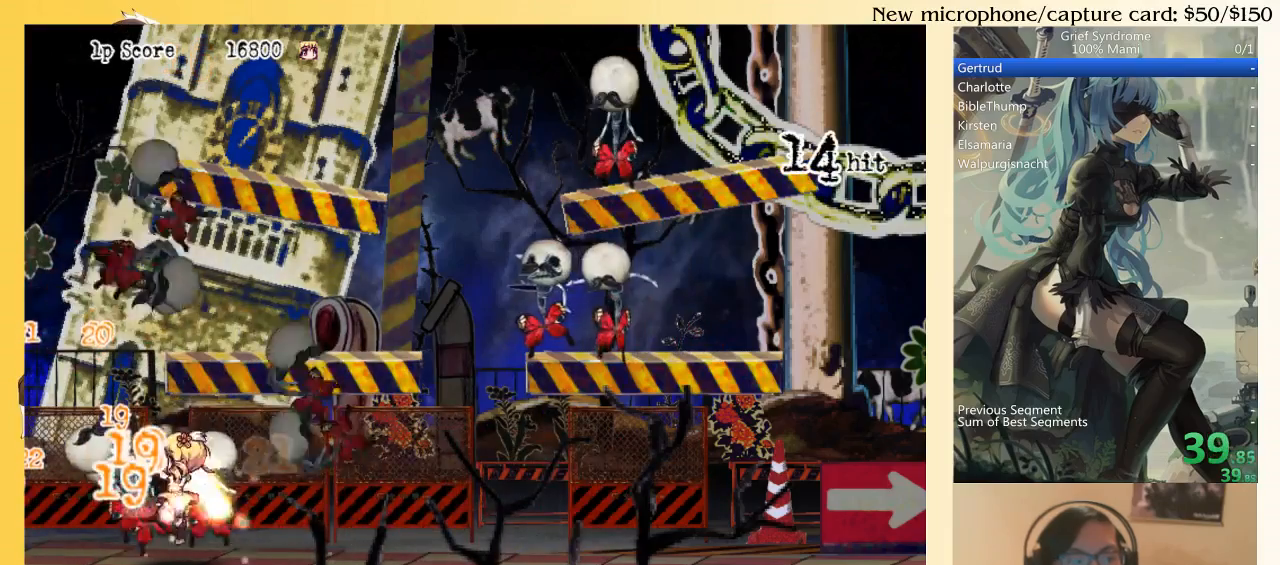
{"buttons": ["DPAD_RIGHT"], "right_stick": "center", "events": [[167, "CIRCLE", "down"], [267, "CIRCLE", "up"]]}
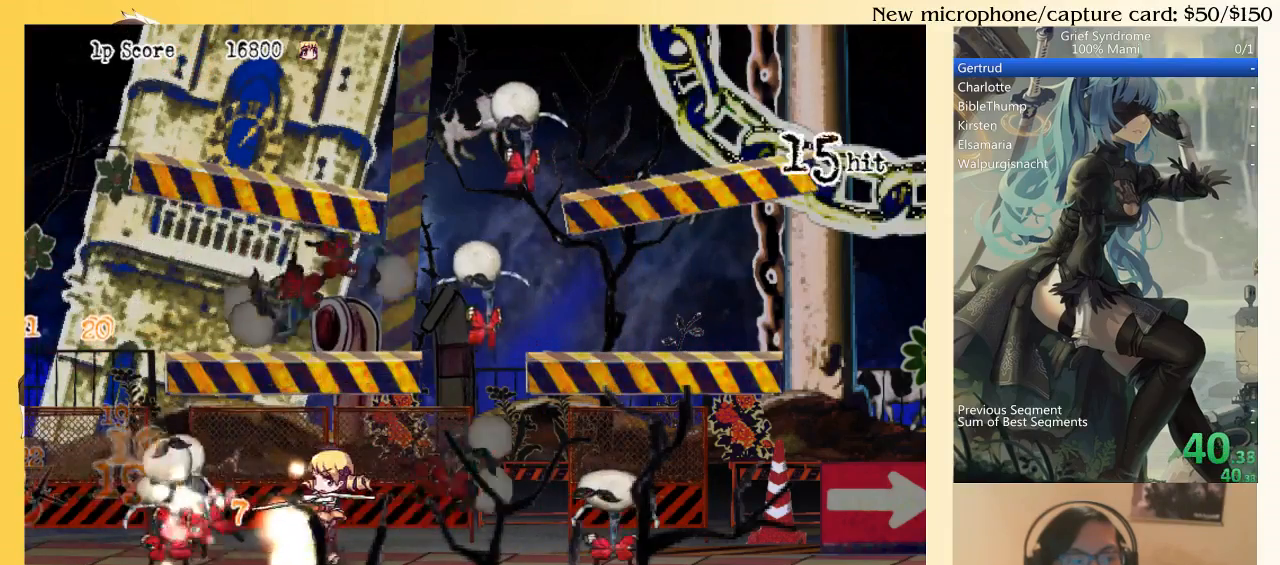
{"buttons": ["DPAD_UP"], "right_stick": "center", "events": [[67, "SQUARE", "down"], [133, "CIRCLE", "down"], [200, "SQUARE", "up"], [267, "CIRCLE", "up"], [267, "DPAD_UP", "down"], [500, "DPAD_RIGHT", "up"]]}
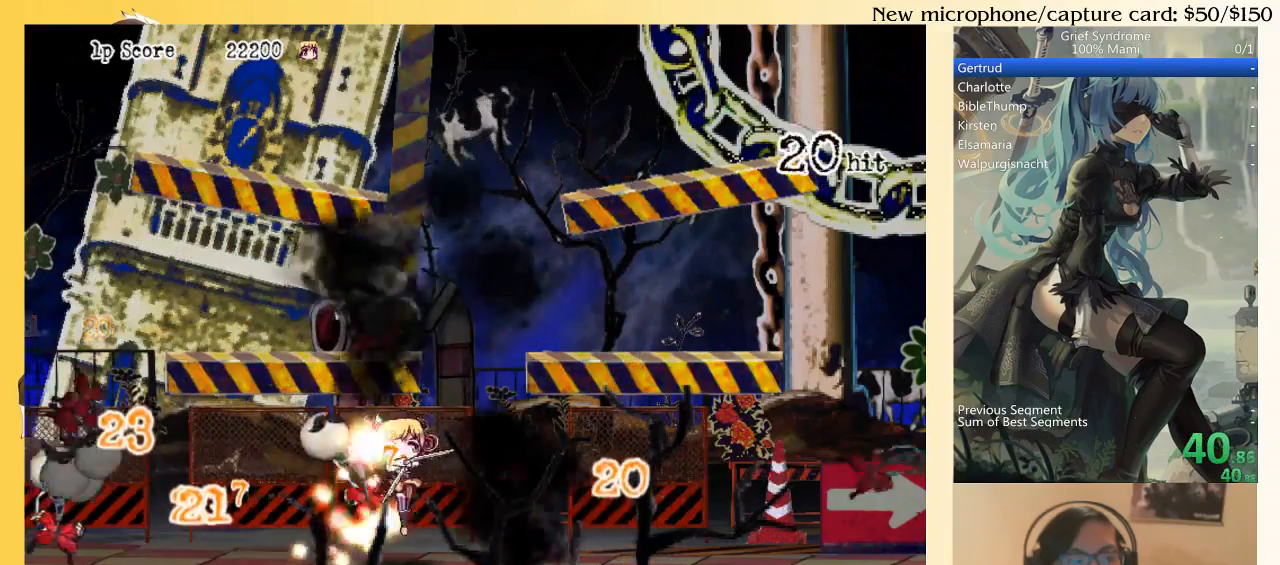
{"buttons": ["DPAD_UP", "DPAD_LEFT"], "right_stick": "center", "events": [[167, "CIRCLE", "down"], [167, "SQUARE", "down"], [200, "DPAD_RIGHT", "down"], [300, "CIRCLE", "up"], [300, "SQUARE", "up"], [333, "DPAD_RIGHT", "up"], [400, "DPAD_LEFT", "down"]]}
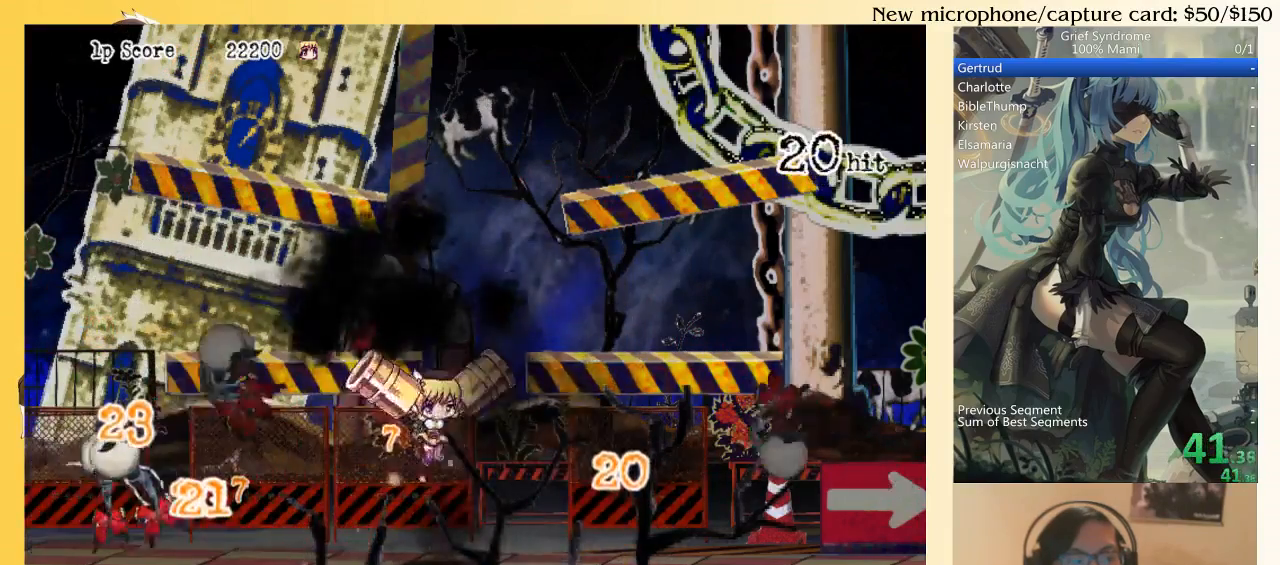
{"buttons": ["DPAD_LEFT"], "right_stick": "center", "events": [[267, "CIRCLE", "down"], [267, "SQUARE", "down"], [367, "CIRCLE", "up"], [367, "SQUARE", "up"], [467, "DPAD_UP", "up"]]}
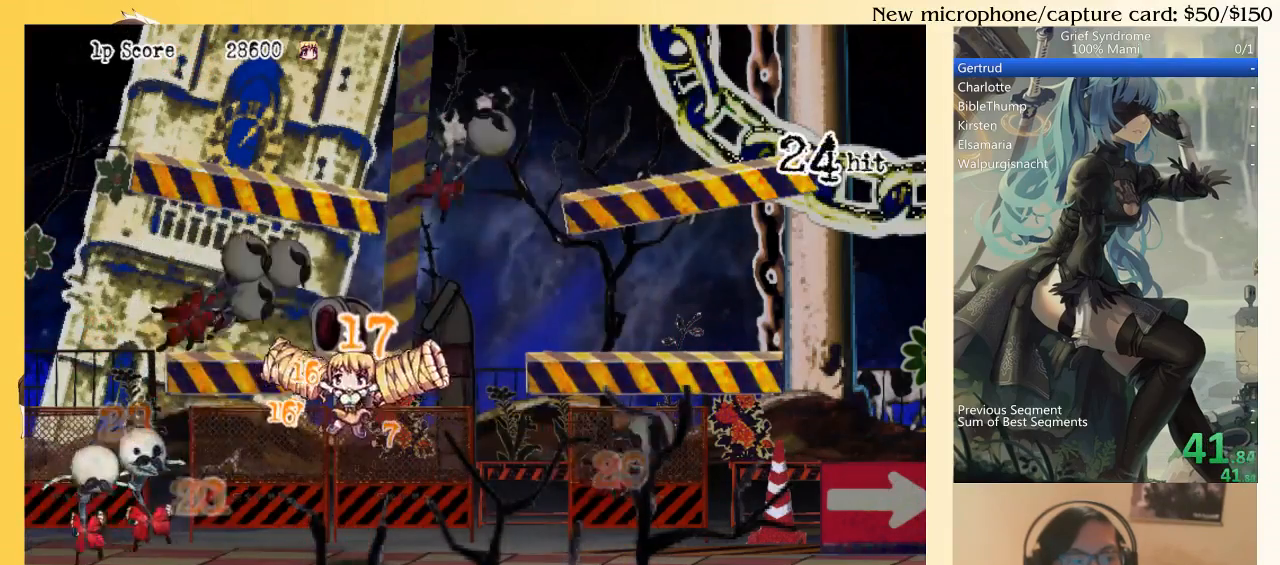
{"buttons": ["DPAD_DOWN", "DPAD_RIGHT"], "right_stick": "center", "events": [[300, "DPAD_DOWN", "down"], [300, "DPAD_LEFT", "up"], [300, "DPAD_RIGHT", "down"], [333, "CIRCLE", "down"], [467, "CIRCLE", "up"]]}
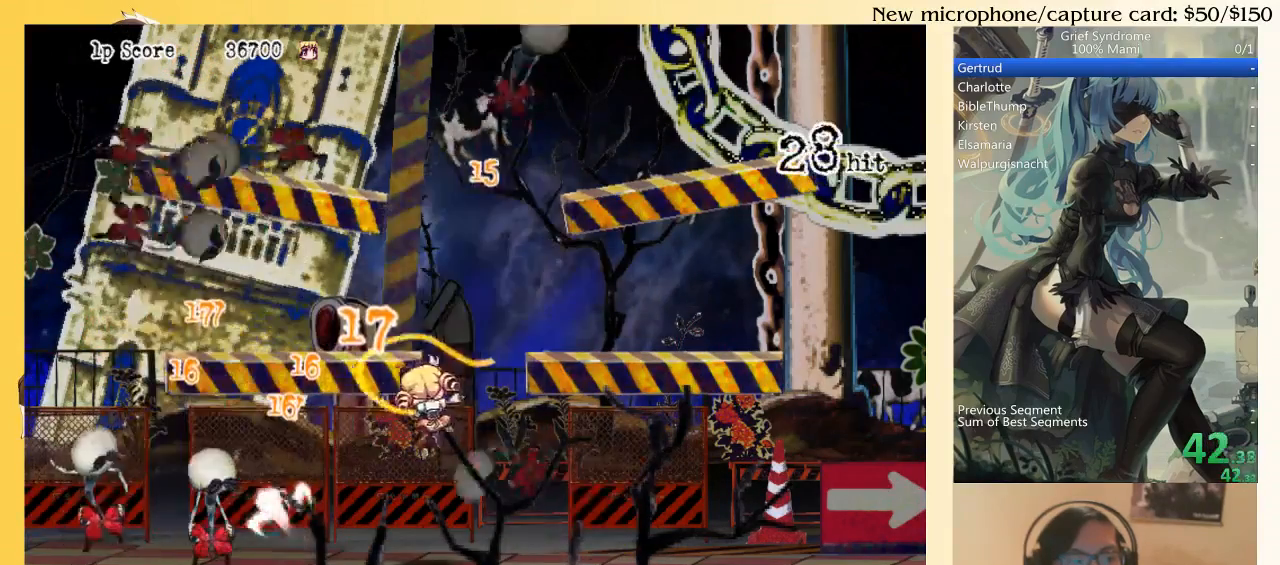
{"buttons": ["DPAD_LEFT"], "right_stick": "center", "events": [[100, "CIRCLE", "down"], [133, "CIRCLE", "up"], [233, "DPAD_DOWN", "up"], [233, "DPAD_LEFT", "down"], [233, "DPAD_RIGHT", "up"]]}
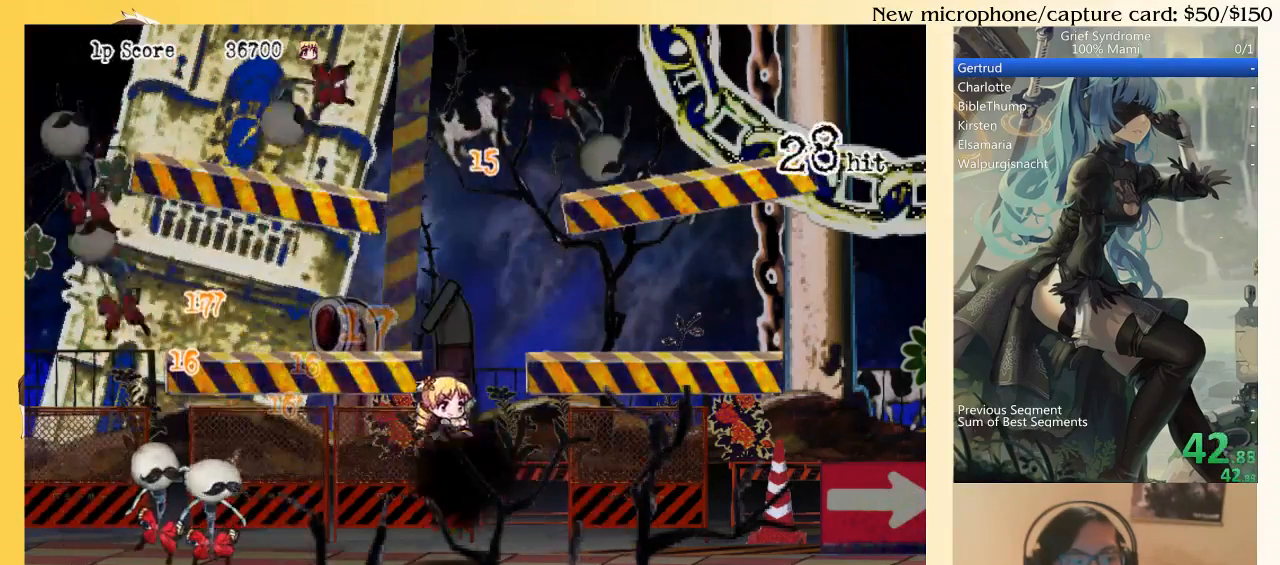
{"buttons": ["DPAD_LEFT"], "right_stick": "center", "events": [[67, "DPAD_LEFT", "up"], [133, "DPAD_RIGHT", "down"], [233, "CIRCLE", "down"], [300, "CIRCLE", "up"], [433, "DPAD_RIGHT", "up"], [467, "DPAD_LEFT", "down"]]}
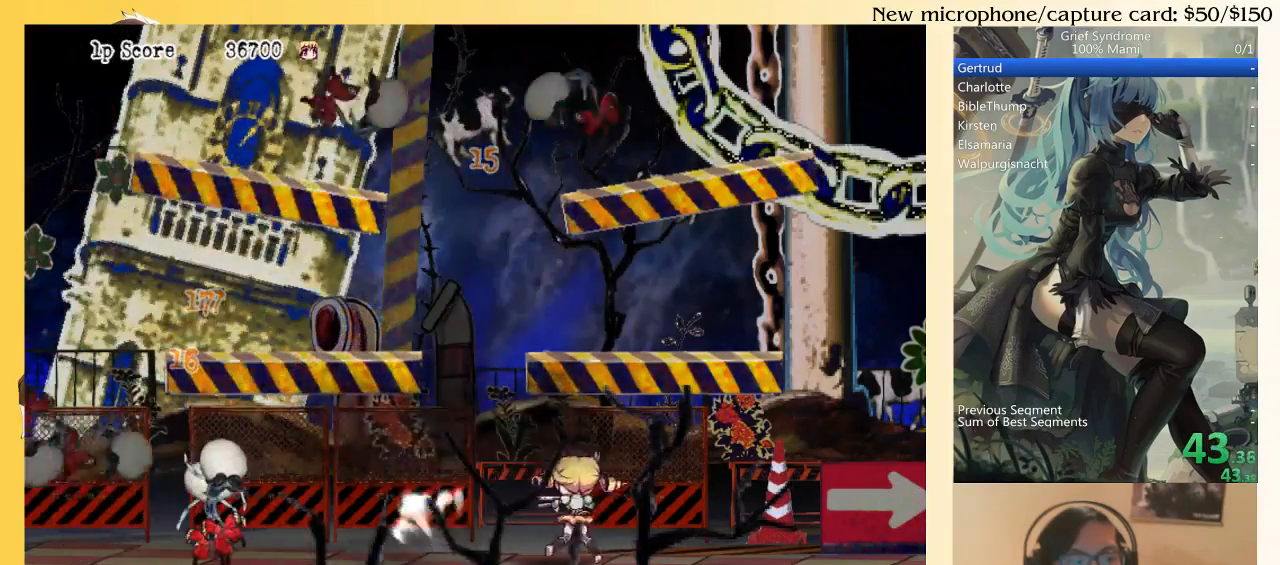
{"buttons": ["DPAD_LEFT"], "right_stick": "center", "events": [[67, "SQUARE", "down"], [133, "CIRCLE", "down"], [167, "SQUARE", "up"], [267, "CIRCLE", "up"]]}
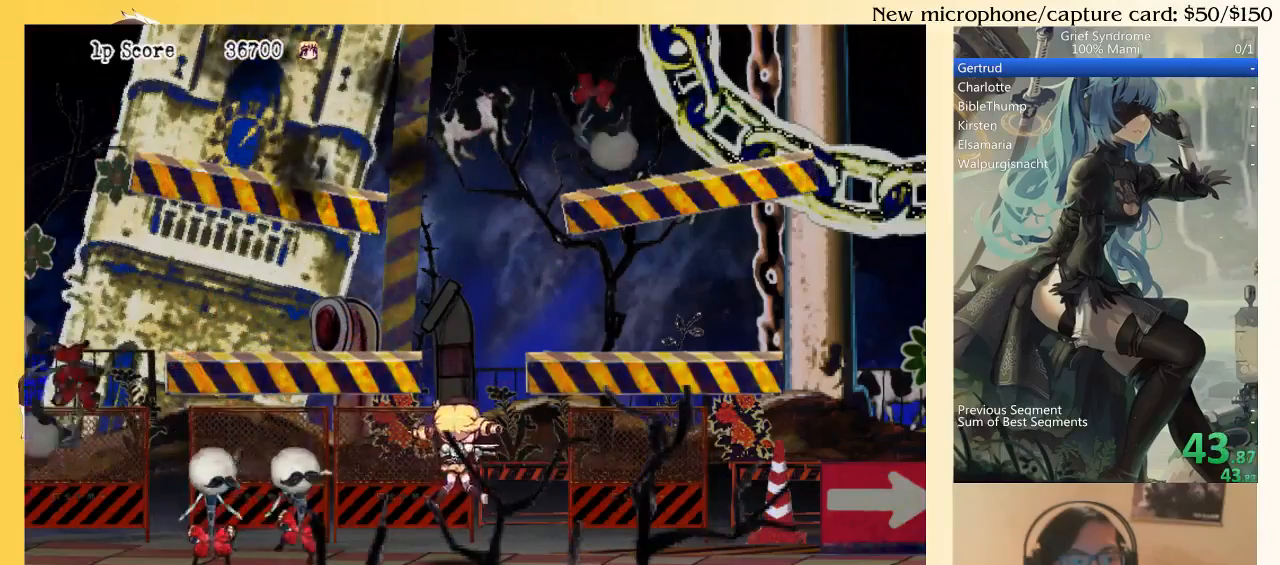
{"buttons": ["DPAD_RIGHT"], "right_stick": "center", "events": [[133, "DPAD_LEFT", "up"], [133, "DPAD_UP", "down"], [167, "DPAD_UP", "up"], [200, "DPAD_RIGHT", "down"]]}
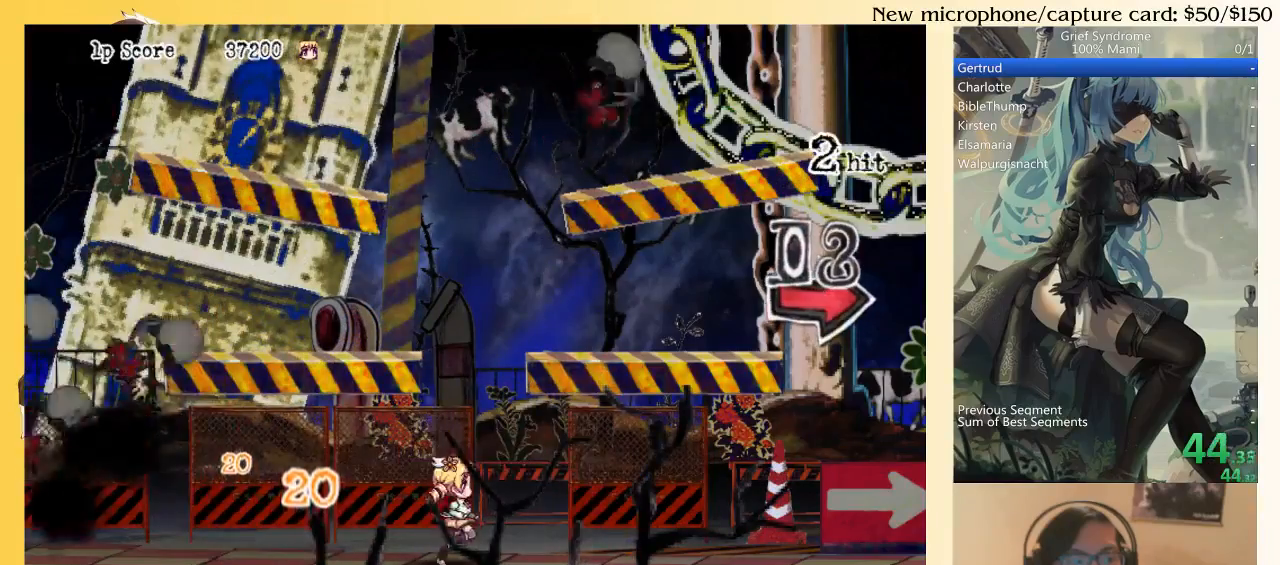
{"buttons": ["SQUARE", "DPAD_DOWN", "DPAD_RIGHT"], "right_stick": "center", "events": [[100, "DPAD_DOWN", "down"], [133, "CIRCLE", "down"], [233, "CIRCLE", "up"], [333, "SQUARE", "down"], [433, "SQUARE", "up"], [500, "SQUARE", "down"]]}
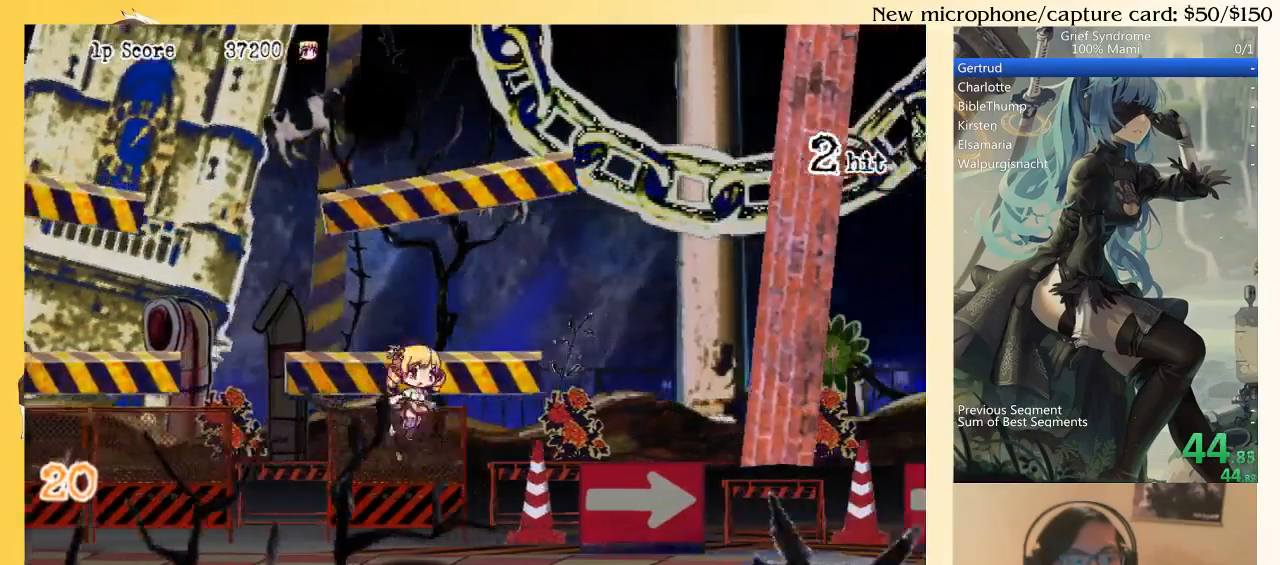
{"buttons": ["SQUARE", "DPAD_DOWN", "DPAD_RIGHT"], "right_stick": "center", "events": [[67, "SQUARE", "up"], [133, "SQUARE", "down"], [200, "SQUARE", "up"], [333, "CIRCLE", "down"], [400, "CIRCLE", "up"], [500, "SQUARE", "down"]]}
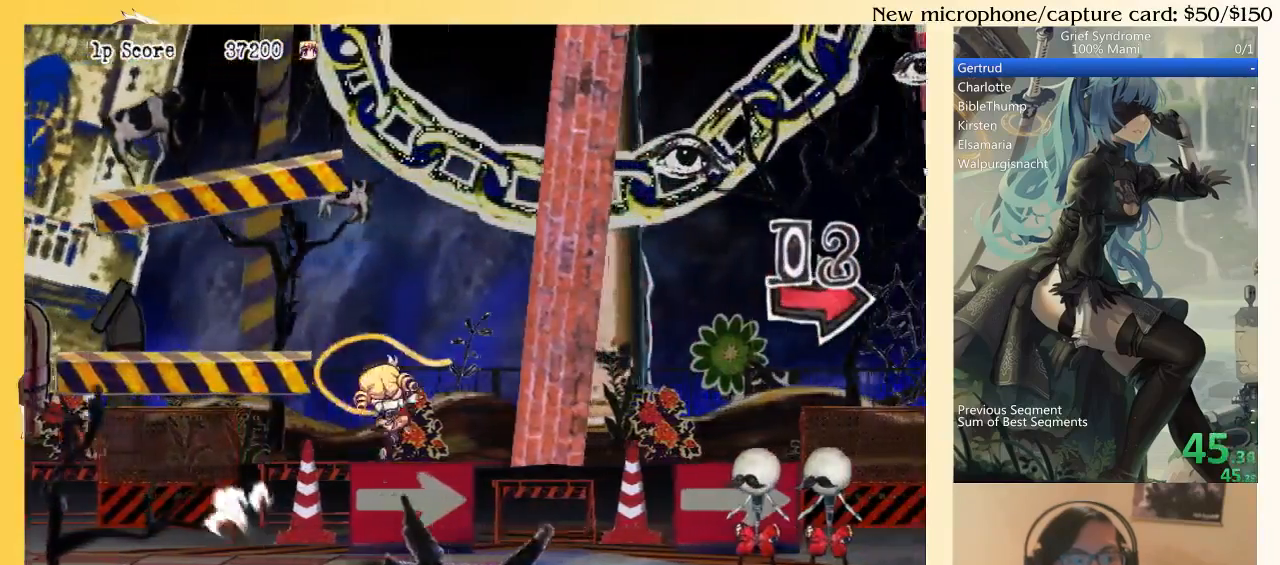
{"buttons": ["CIRCLE", "DPAD_DOWN", "DPAD_RIGHT"], "right_stick": "center", "events": [[67, "SQUARE", "up"], [133, "SQUARE", "down"], [200, "SQUARE", "up"], [267, "SQUARE", "down"], [333, "SQUARE", "up"], [500, "CIRCLE", "down"]]}
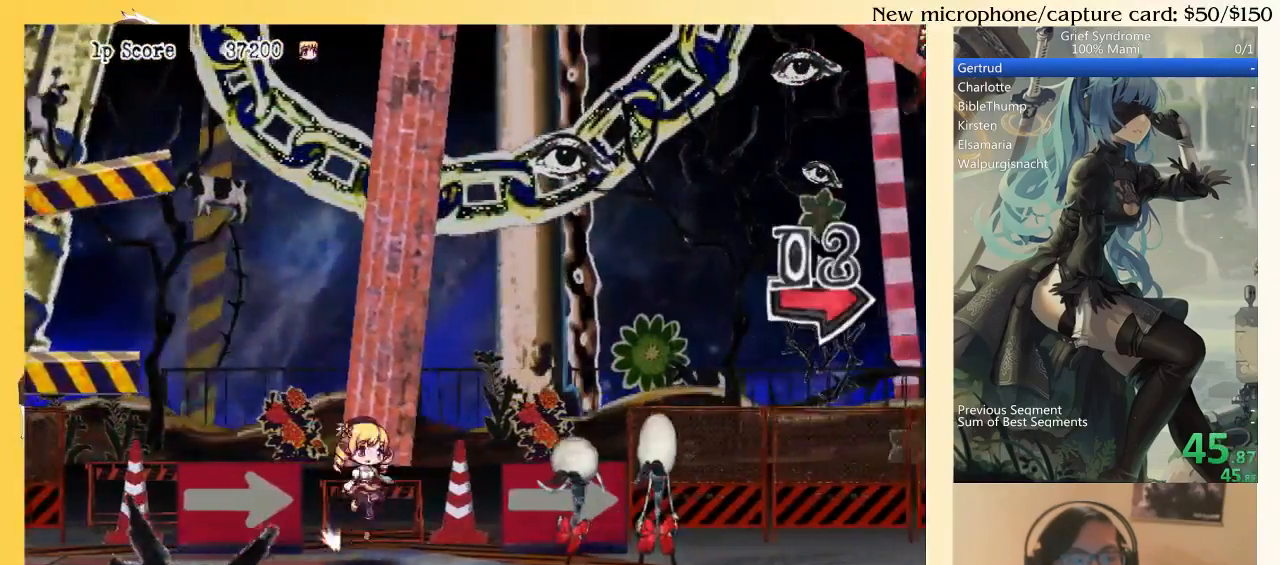
{"buttons": ["DPAD_DOWN", "DPAD_RIGHT"], "right_stick": "center", "events": [[67, "CIRCLE", "up"], [167, "SQUARE", "down"], [233, "SQUARE", "up"], [333, "SQUARE", "down"], [367, "SQUARE", "up"], [467, "SQUARE", "down"], [500, "SQUARE", "up"]]}
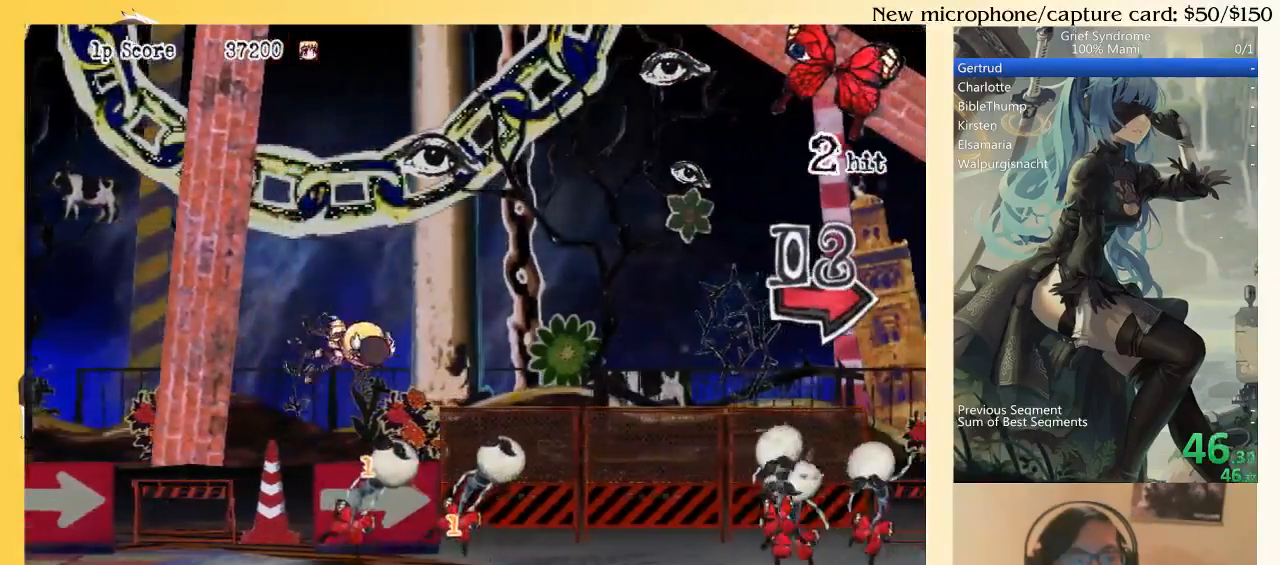
{"buttons": ["SQUARE", "DPAD_DOWN", "DPAD_RIGHT"], "right_stick": "center", "events": [[67, "SQUARE", "down"], [133, "SQUARE", "up"], [300, "CIRCLE", "down"], [367, "CIRCLE", "up"], [467, "SQUARE", "down"]]}
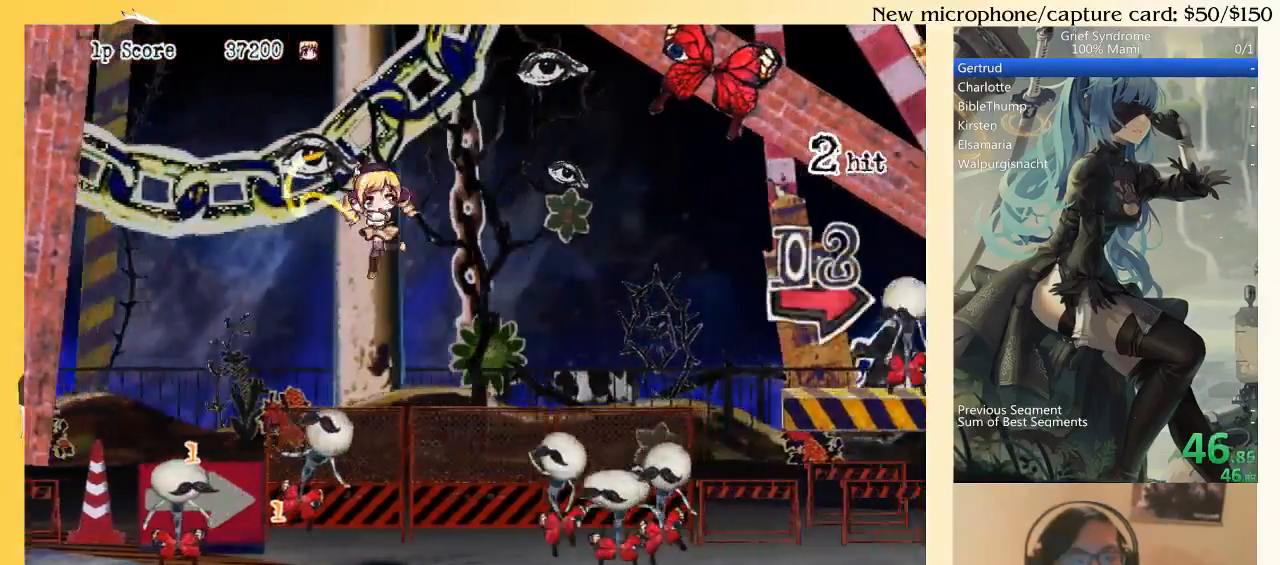
{"buttons": ["DPAD_DOWN", "DPAD_RIGHT"], "right_stick": "center", "events": [[33, "SQUARE", "up"], [100, "SQUARE", "down"], [167, "SQUARE", "up"], [233, "SQUARE", "down"], [333, "SQUARE", "up"]]}
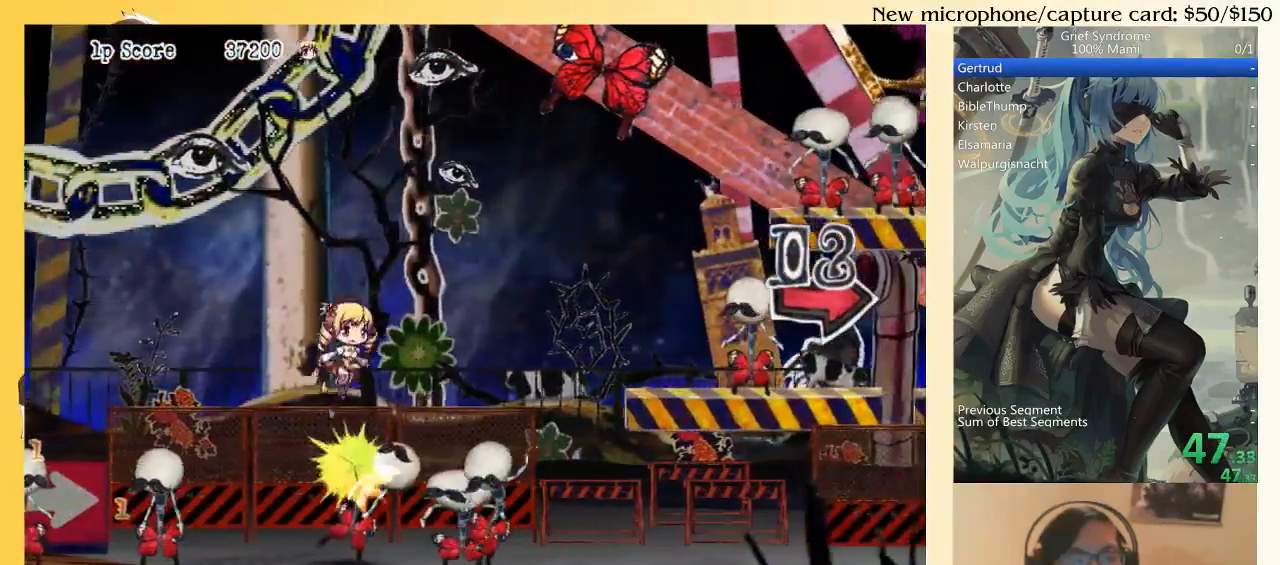
{"buttons": ["DPAD_DOWN", "DPAD_RIGHT"], "right_stick": "center", "events": [[100, "CIRCLE", "down"], [167, "CIRCLE", "up"], [267, "SQUARE", "down"], [367, "SQUARE", "up"], [433, "SQUARE", "down"], [500, "SQUARE", "up"]]}
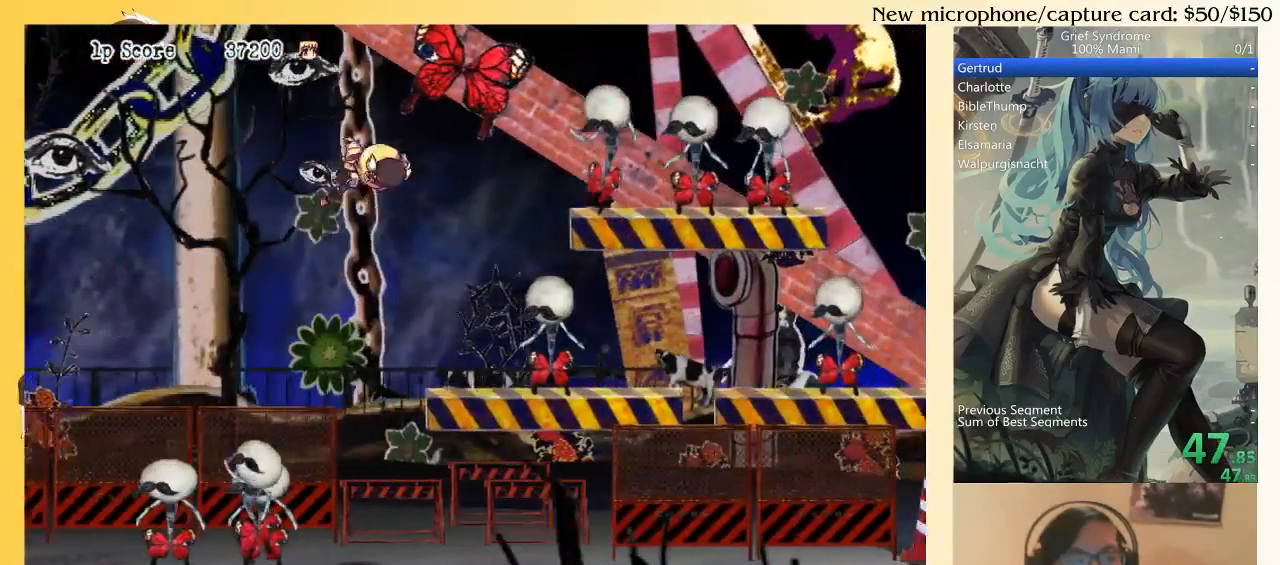
{"buttons": ["SQUARE", "DPAD_DOWN", "DPAD_RIGHT"], "right_stick": "center", "events": [[67, "SQUARE", "down"], [167, "SQUARE", "up"], [300, "CIRCLE", "down"], [400, "CIRCLE", "up"], [467, "SQUARE", "down"]]}
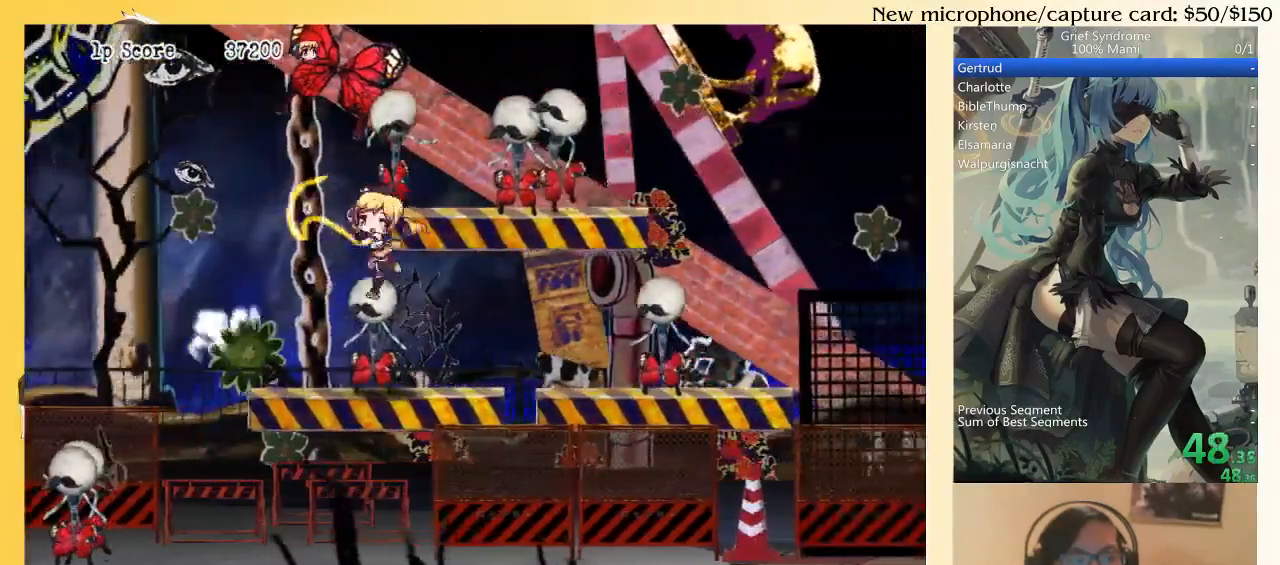
{"buttons": ["DPAD_DOWN", "DPAD_RIGHT"], "right_stick": "center", "events": [[33, "SQUARE", "up"], [133, "SQUARE", "down"], [200, "SQUARE", "up"], [267, "SQUARE", "down"], [367, "SQUARE", "up"]]}
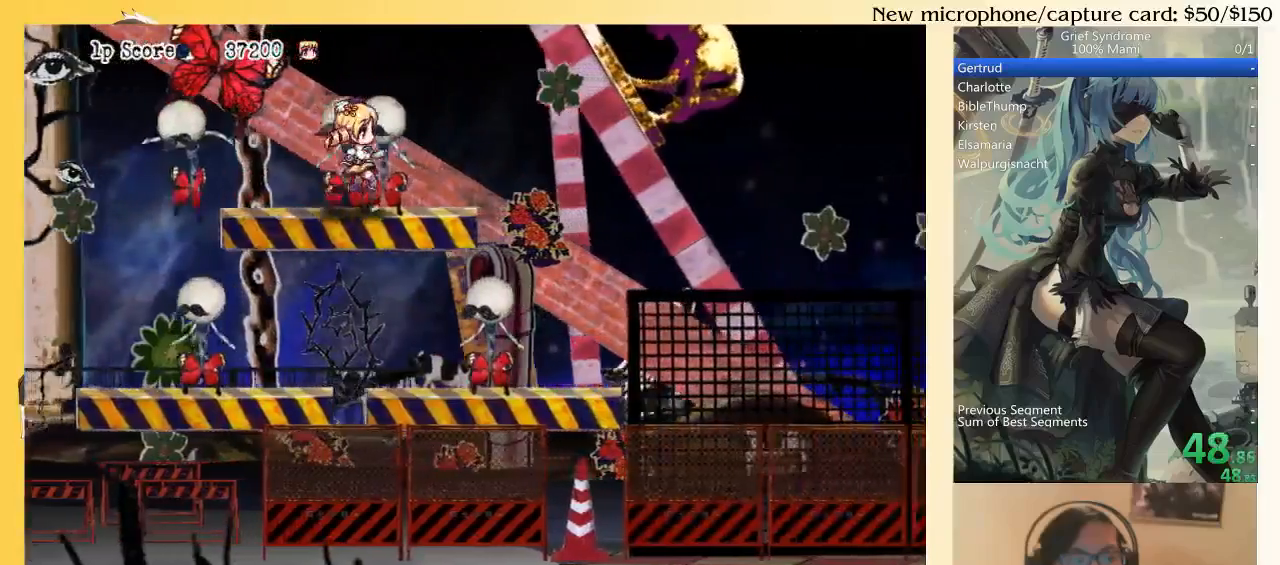
{"buttons": ["SQUARE", "DPAD_DOWN", "DPAD_RIGHT"], "right_stick": "center", "events": [[33, "CIRCLE", "down"], [133, "CIRCLE", "up"], [200, "SQUARE", "down"], [300, "SQUARE", "up"], [367, "SQUARE", "down"], [433, "SQUARE", "up"], [500, "SQUARE", "down"]]}
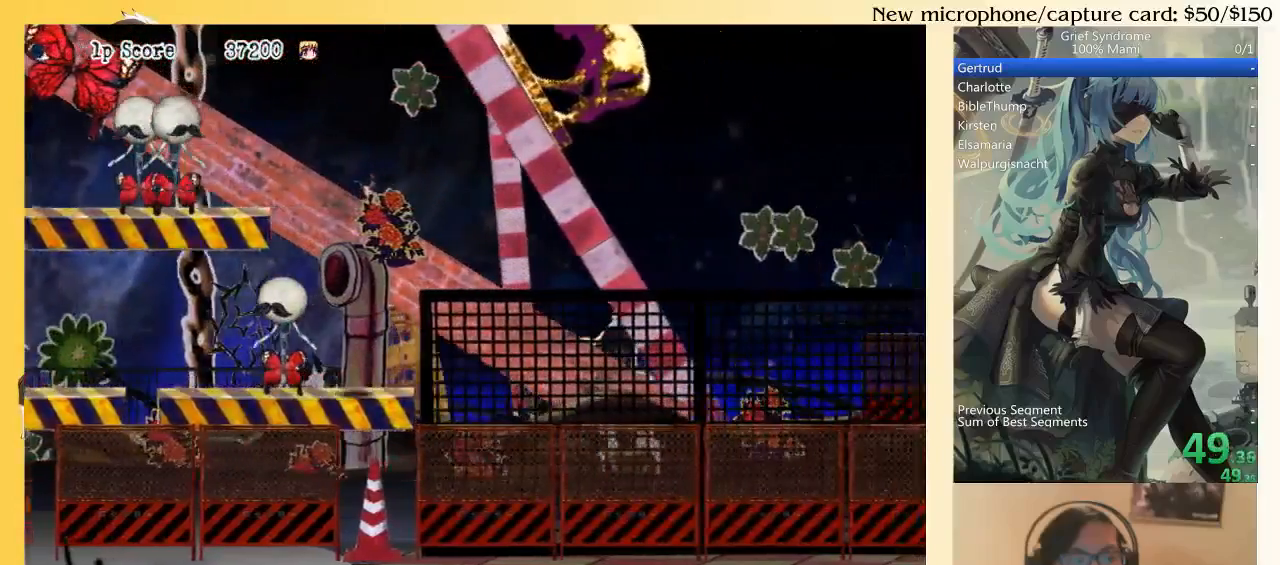
{"buttons": ["DPAD_DOWN", "DPAD_RIGHT"], "right_stick": "center", "events": [[67, "SQUARE", "up"], [167, "SQUARE", "down"], [200, "SQUARE", "up"], [367, "CIRCLE", "down"], [467, "CIRCLE", "up"]]}
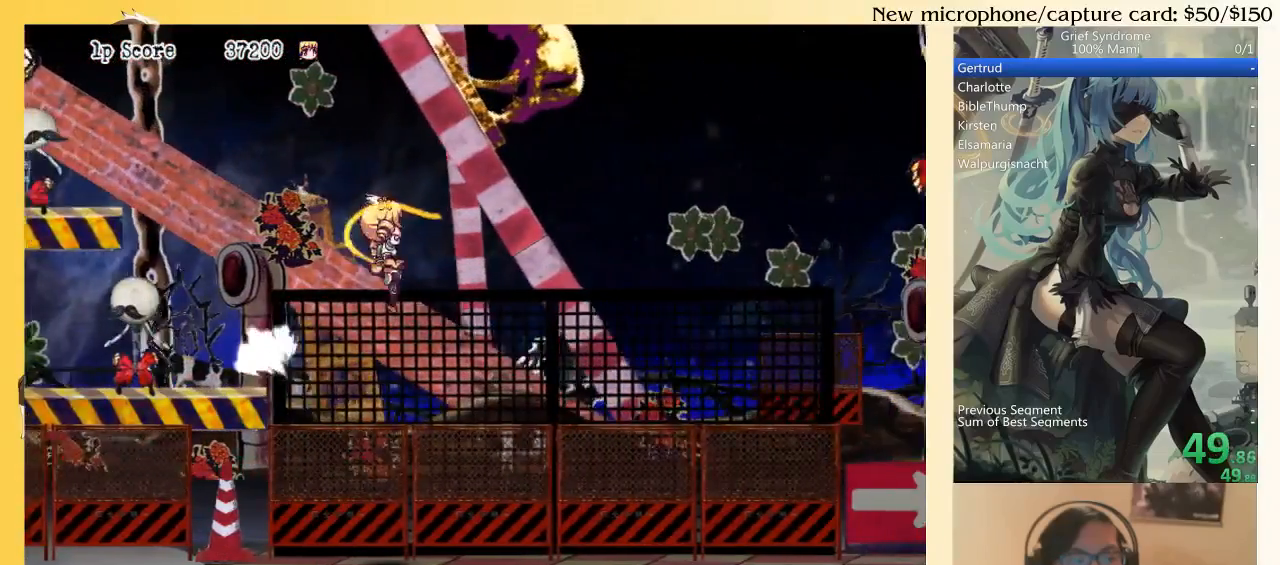
{"buttons": ["DPAD_DOWN", "DPAD_RIGHT"], "right_stick": "center", "events": [[100, "SQUARE", "down"], [167, "SQUARE", "up"], [233, "SQUARE", "down"], [300, "SQUARE", "up"], [367, "SQUARE", "down"], [467, "SQUARE", "up"]]}
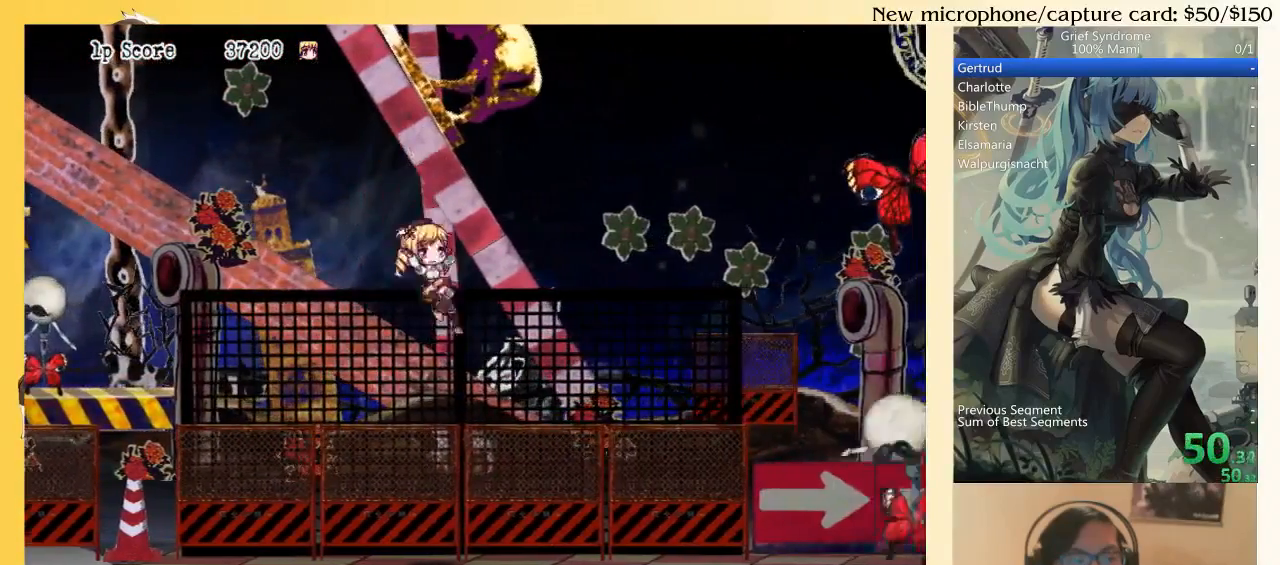
{"buttons": ["DPAD_DOWN", "DPAD_RIGHT"], "right_stick": "center", "events": []}
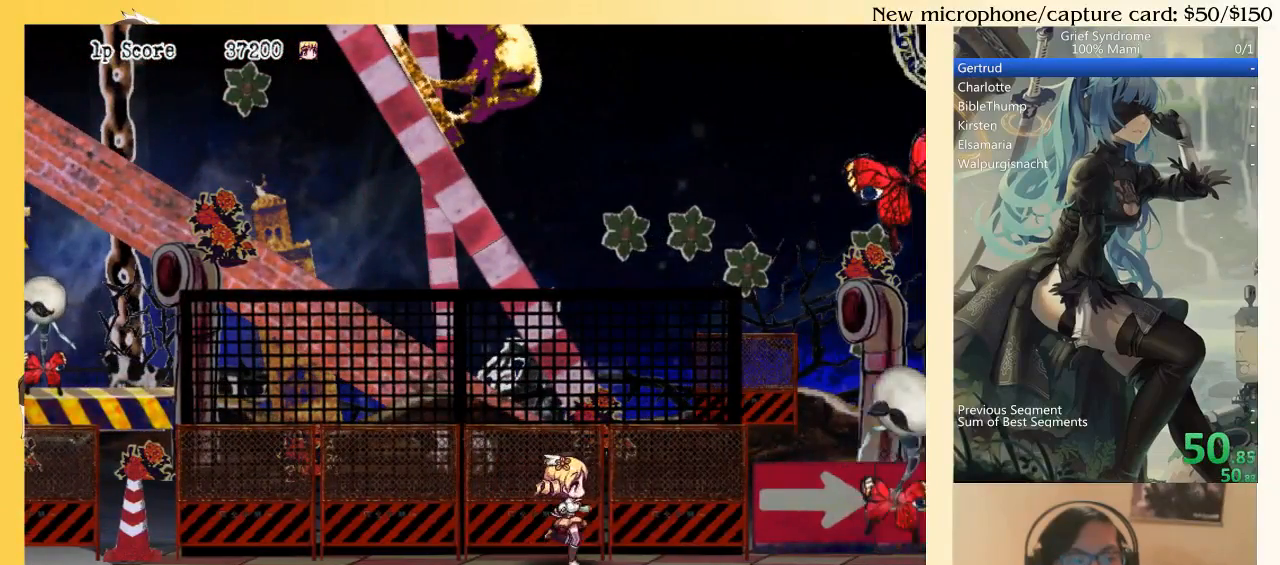
{"buttons": ["DPAD_RIGHT"], "right_stick": "center", "events": [[167, "DPAD_DOWN", "up"]]}
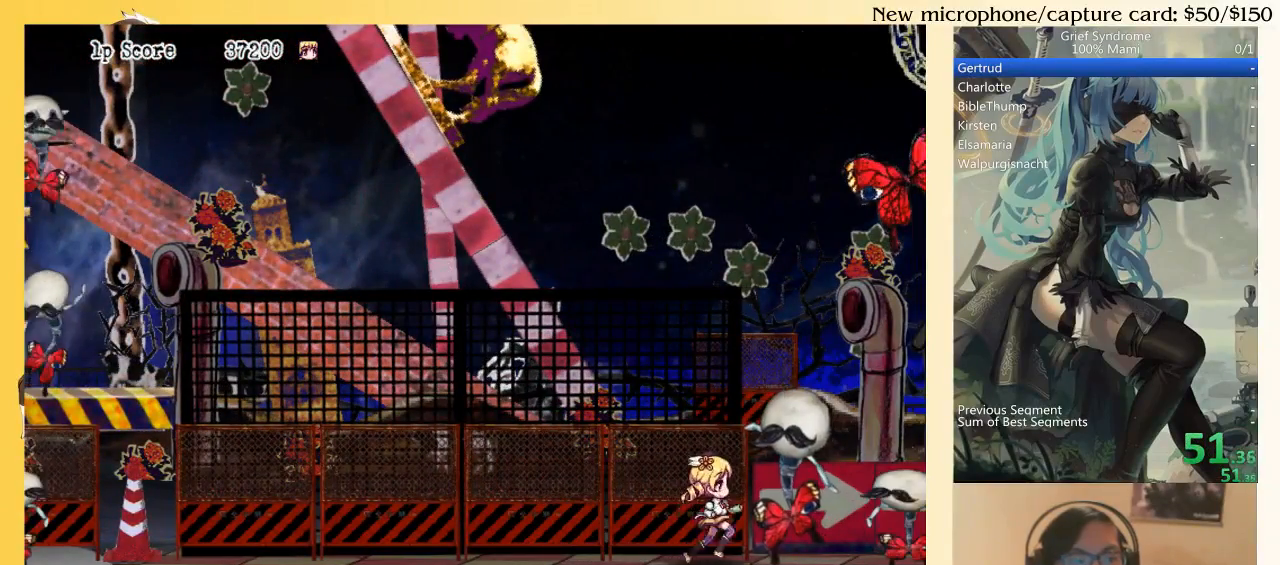
{"buttons": ["DPAD_RIGHT"], "right_stick": "center", "events": [[167, "CIRCLE", "down"], [267, "CIRCLE", "up"]]}
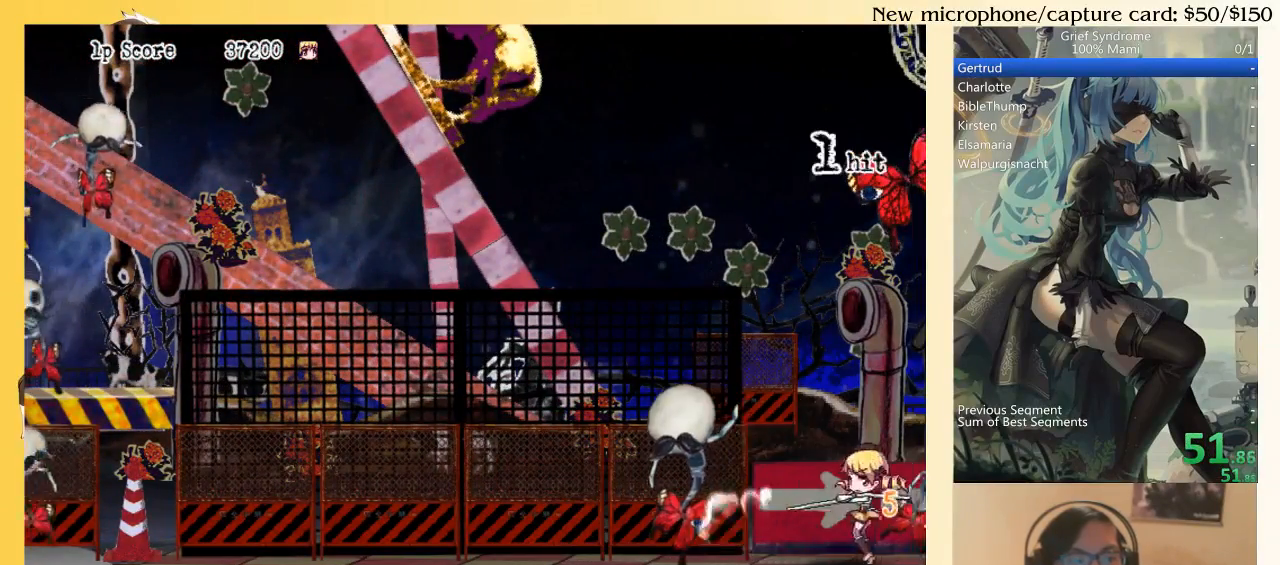
{"buttons": ["DPAD_RIGHT"], "right_stick": "center", "events": [[100, "SQUARE", "down"], [200, "CIRCLE", "down"], [233, "SQUARE", "up"], [300, "CIRCLE", "up"]]}
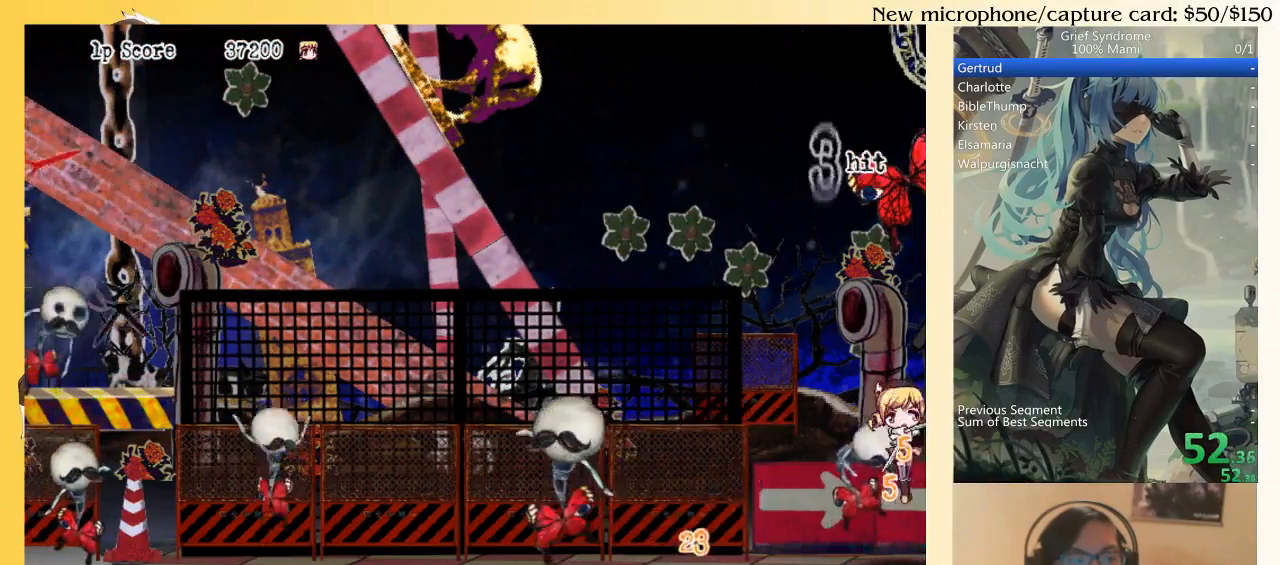
{"buttons": ["DPAD_RIGHT"], "right_stick": "center", "events": []}
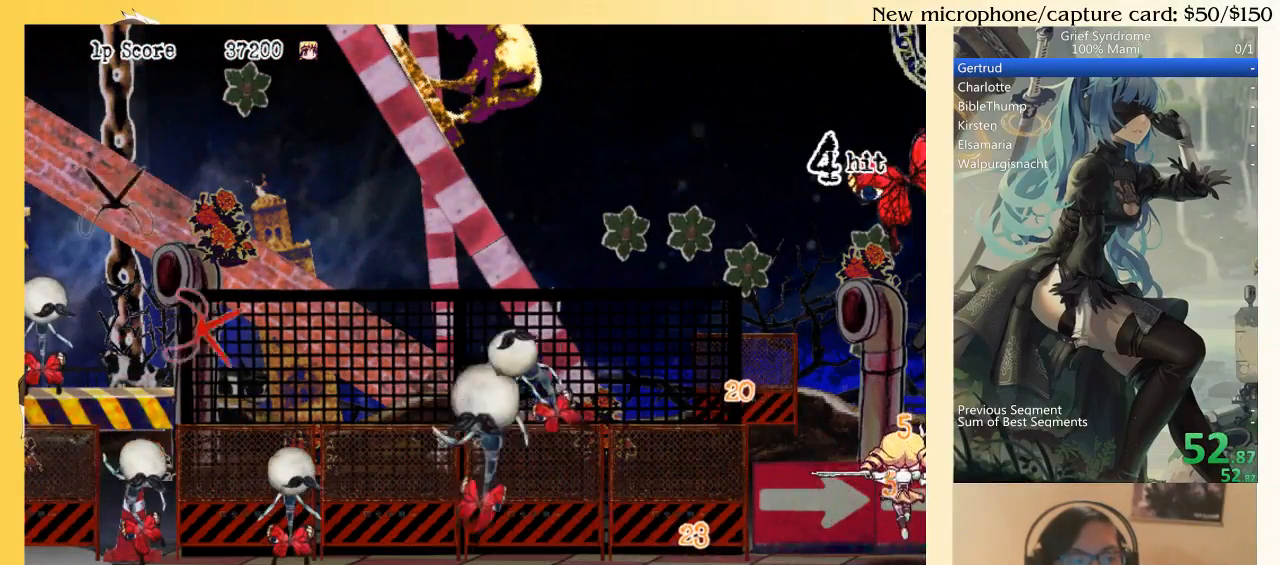
{"buttons": ["TRIANGLE", "DPAD_LEFT"], "right_stick": "center", "events": [[167, "DPAD_DOWN", "down"], [167, "DPAD_RIGHT", "up"], [200, "DPAD_DOWN", "up"], [200, "DPAD_LEFT", "down"], [333, "TRIANGLE", "down"]]}
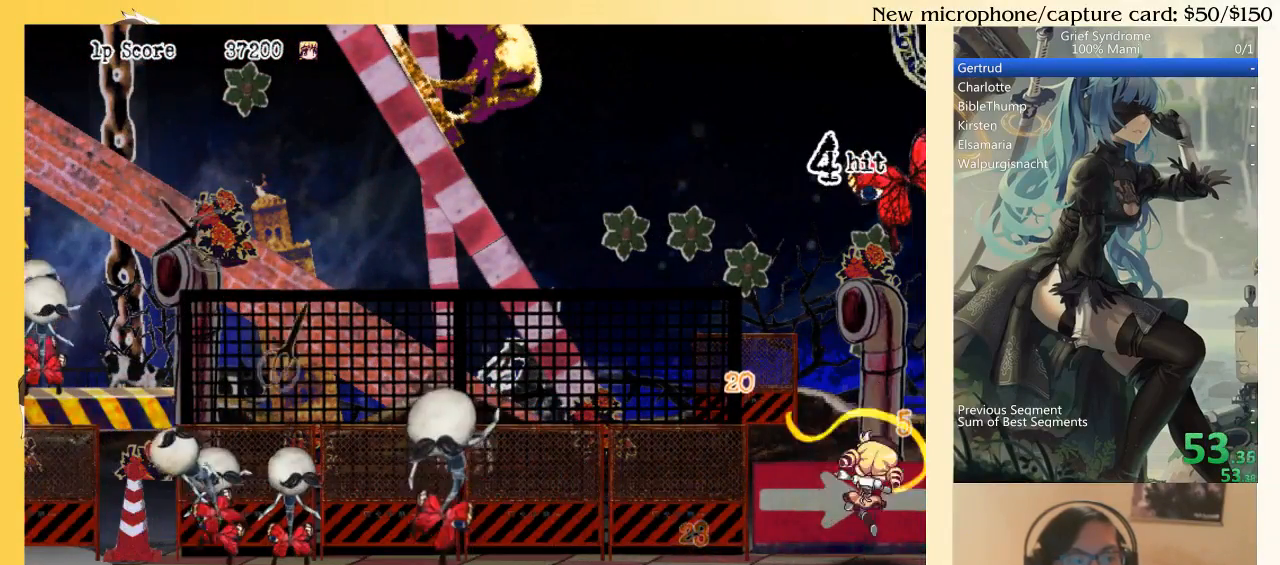
{"buttons": ["TRIANGLE", "DPAD_DOWN", "DPAD_LEFT"], "right_stick": "center", "events": [[367, "DPAD_DOWN", "down"]]}
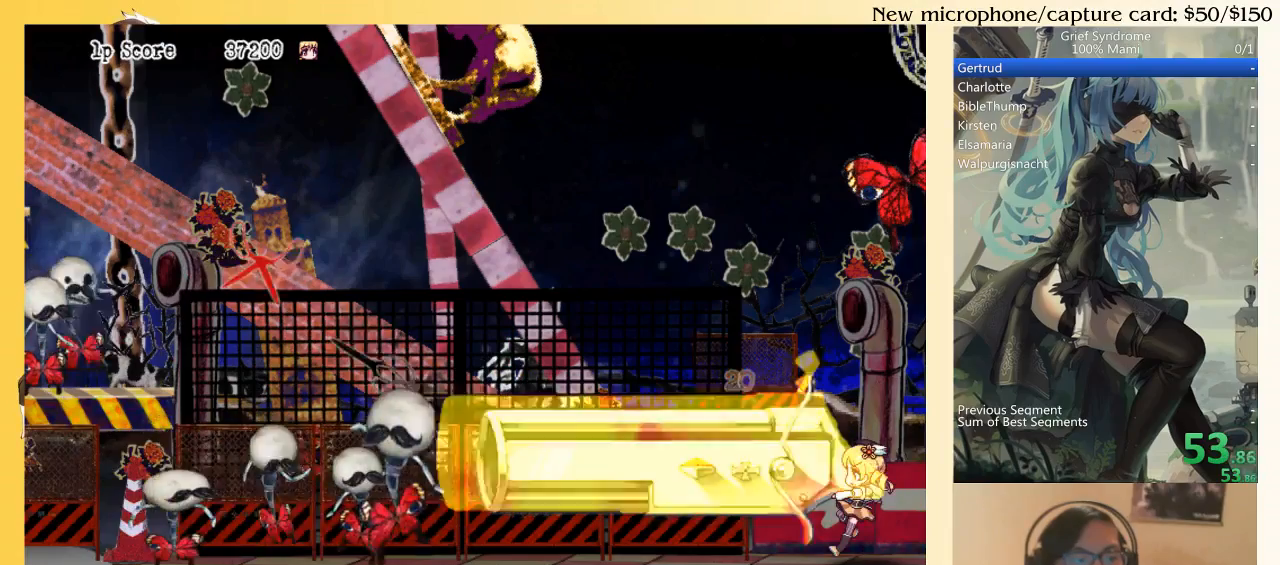
{"buttons": ["TRIANGLE", "DPAD_DOWN", "DPAD_LEFT"], "right_stick": "center", "events": []}
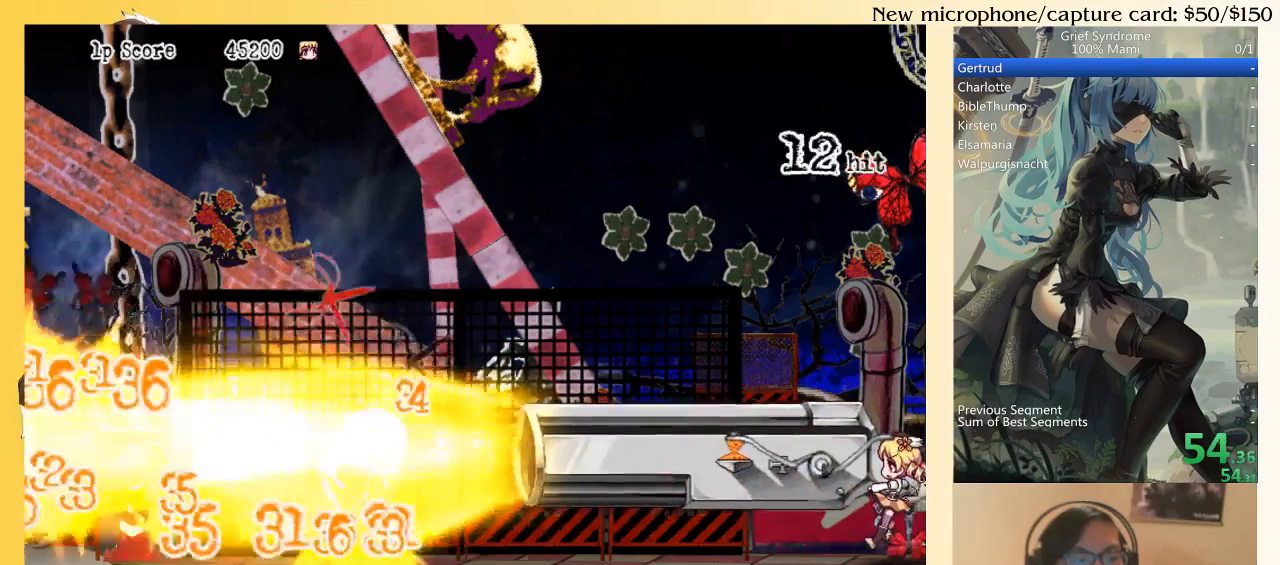
{"buttons": ["TRIANGLE"], "right_stick": "center", "events": [[267, "DPAD_DOWN", "up"], [333, "DPAD_LEFT", "up"]]}